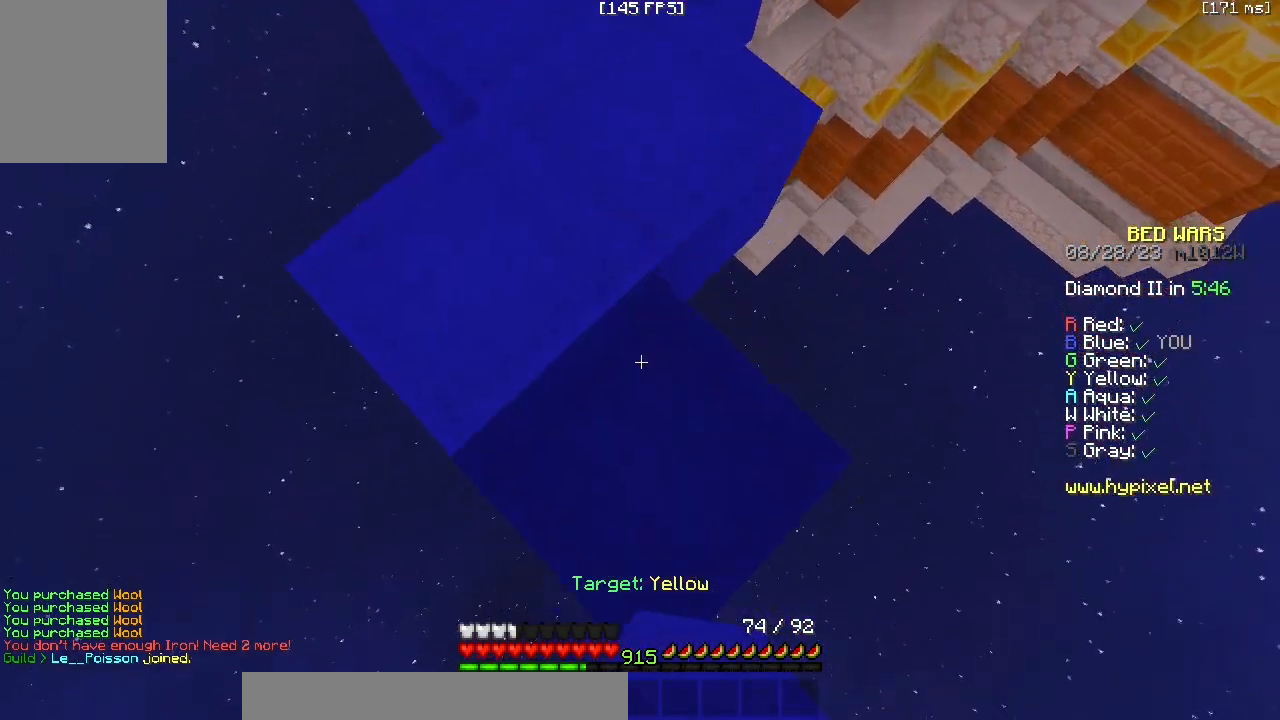
Gameplay with keyboard and mouse; each line is a JSON object with the keys and mouse buttons held at the frame after it. "events" lists presses ("down") and releases ("up") of "a", "d", "s", "z", "mouse_left" and "mouse_right" between this image and that frame as [ms after this image, input, new state], when the widget could be followed in between. "mouse_left", "mouse_right" = the "left", "right" buttons of the "mouse" list. No other keys are recorded. Fast repeated clicks can show as one long hold. Mouse movement is not recorded.
{"keys": ["s"], "mouse": ["right"], "events": [[33, "mouse_right", "up"], [317, "mouse_right", "down"]]}
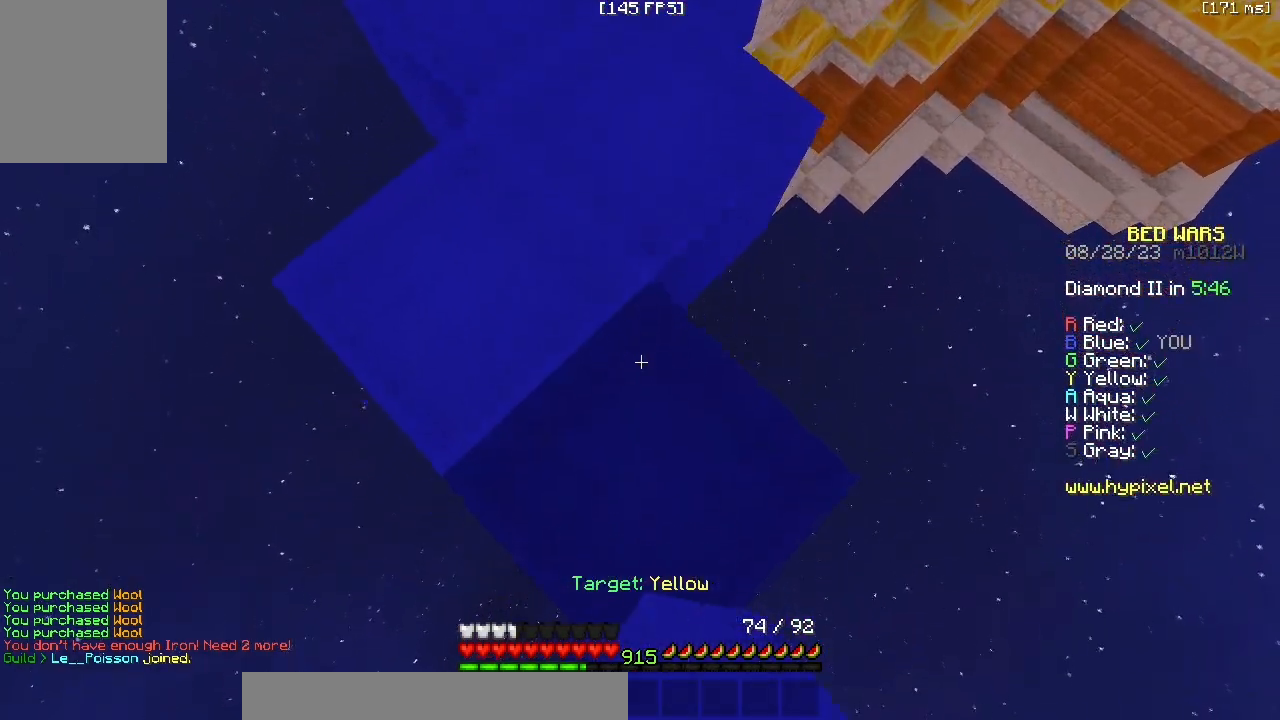
{"keys": ["s"], "mouse": ["right"], "events": [[33, "mouse_right", "up"], [333, "mouse_right", "down"]]}
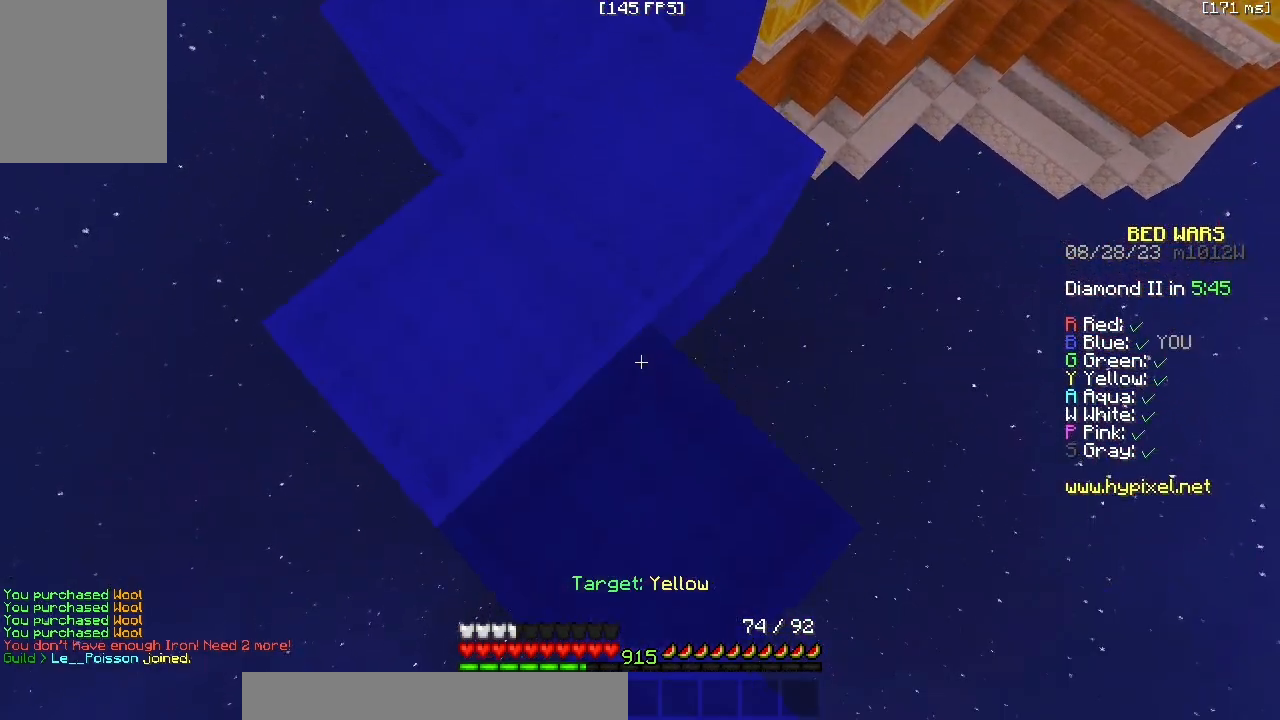
{"keys": ["s"], "mouse": ["right"], "events": [[117, "mouse_right", "up"], [433, "mouse_right", "down"]]}
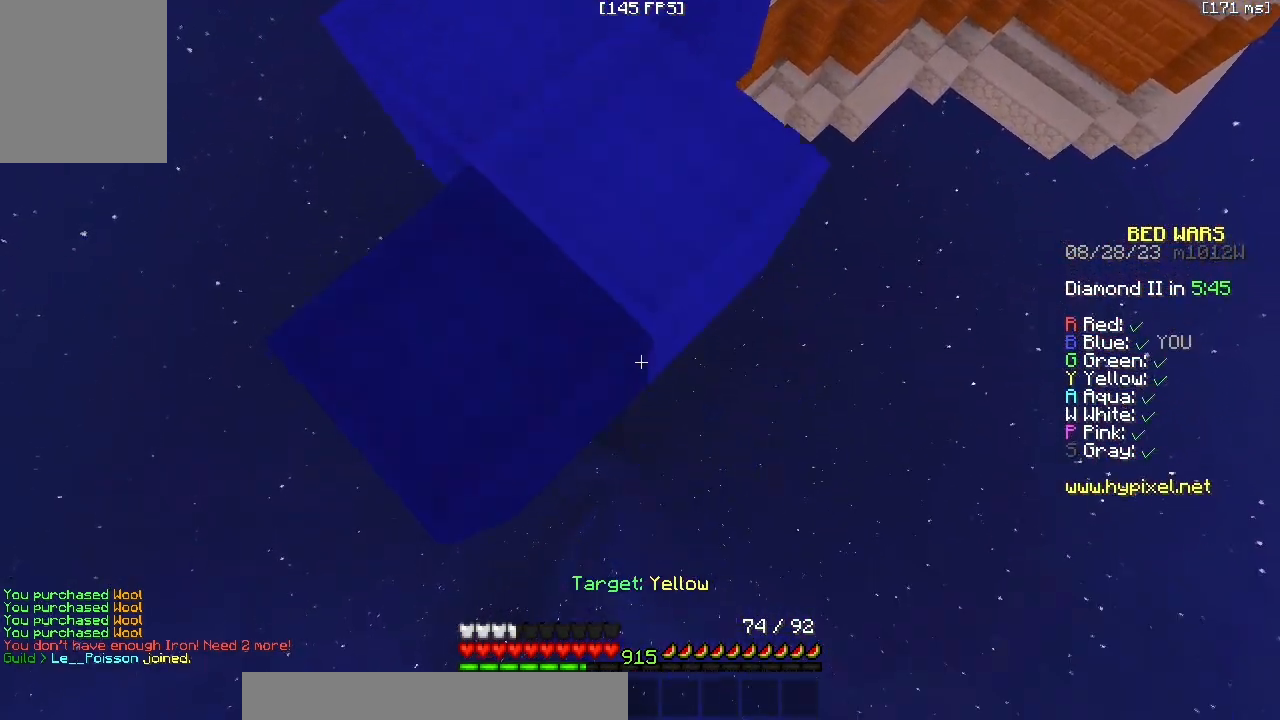
{"keys": ["z"], "mouse": [], "events": [[150, "s", "up"], [167, "mouse_right", "up"], [483, "z", "down"]]}
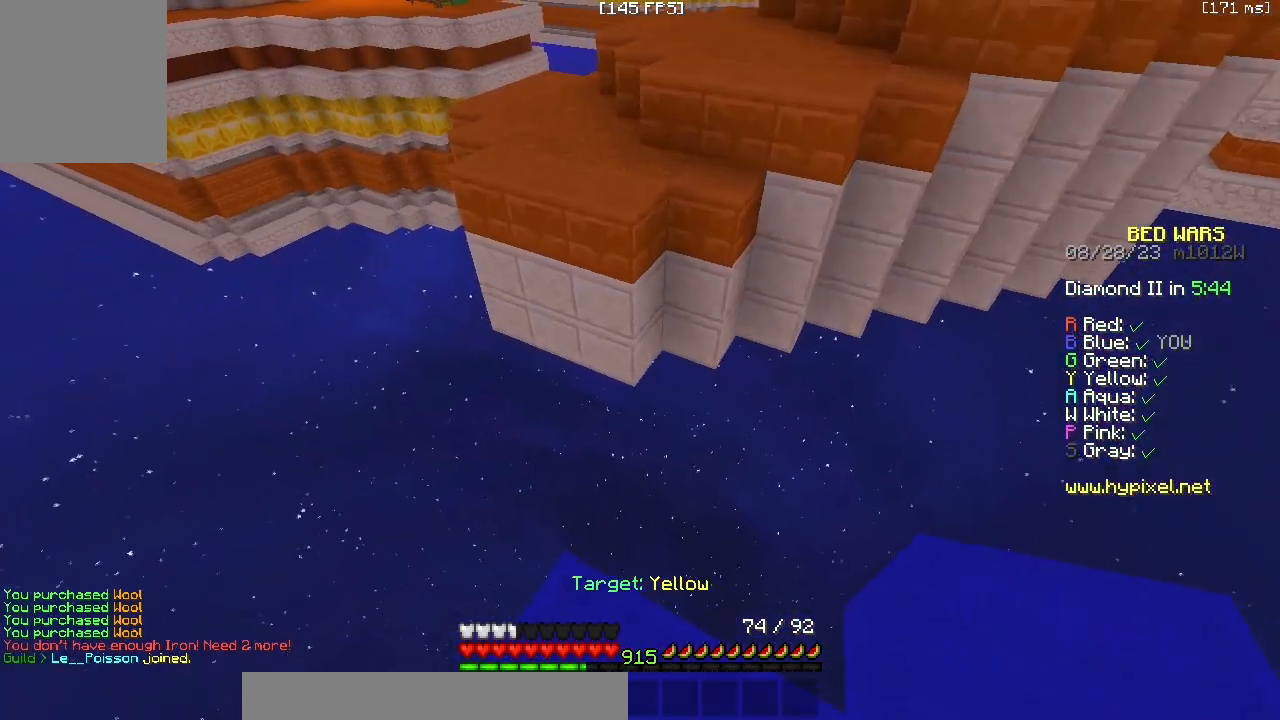
{"keys": ["a"], "mouse": [], "events": [[133, "mouse_left", "down"], [283, "mouse_left", "up"], [333, "a", "down"], [467, "z", "up"]]}
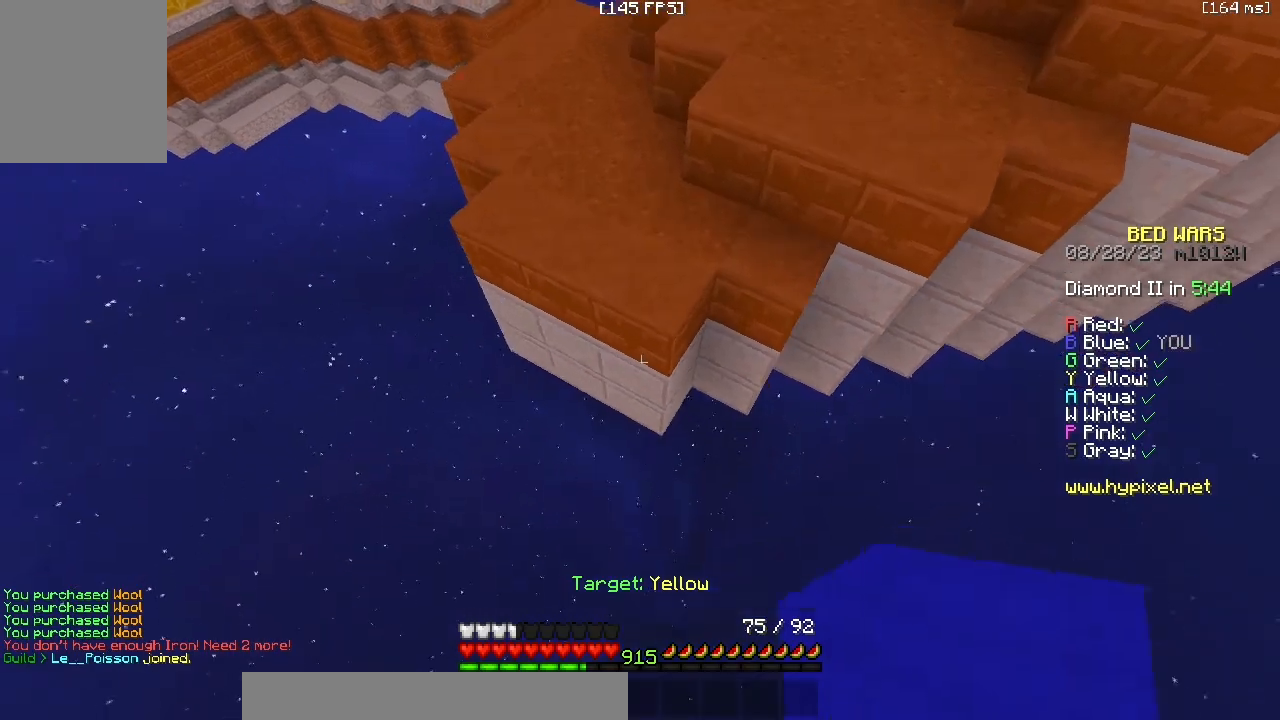
{"keys": ["z"], "mouse": [], "events": [[17, "a", "up"], [33, "z", "down"], [183, "mouse_right", "down"], [317, "mouse_right", "up"]]}
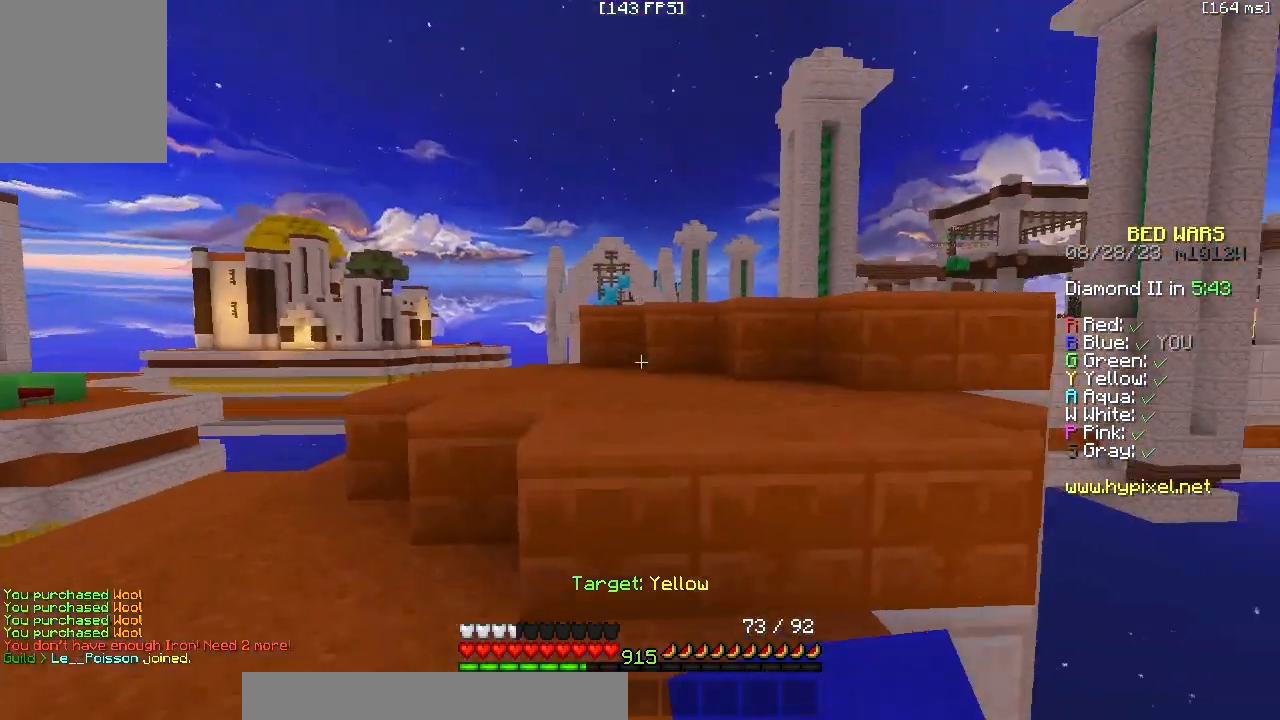
{"keys": ["d", "z"], "mouse": ["left"], "events": [[217, "d", "down"], [250, "mouse_left", "down"]]}
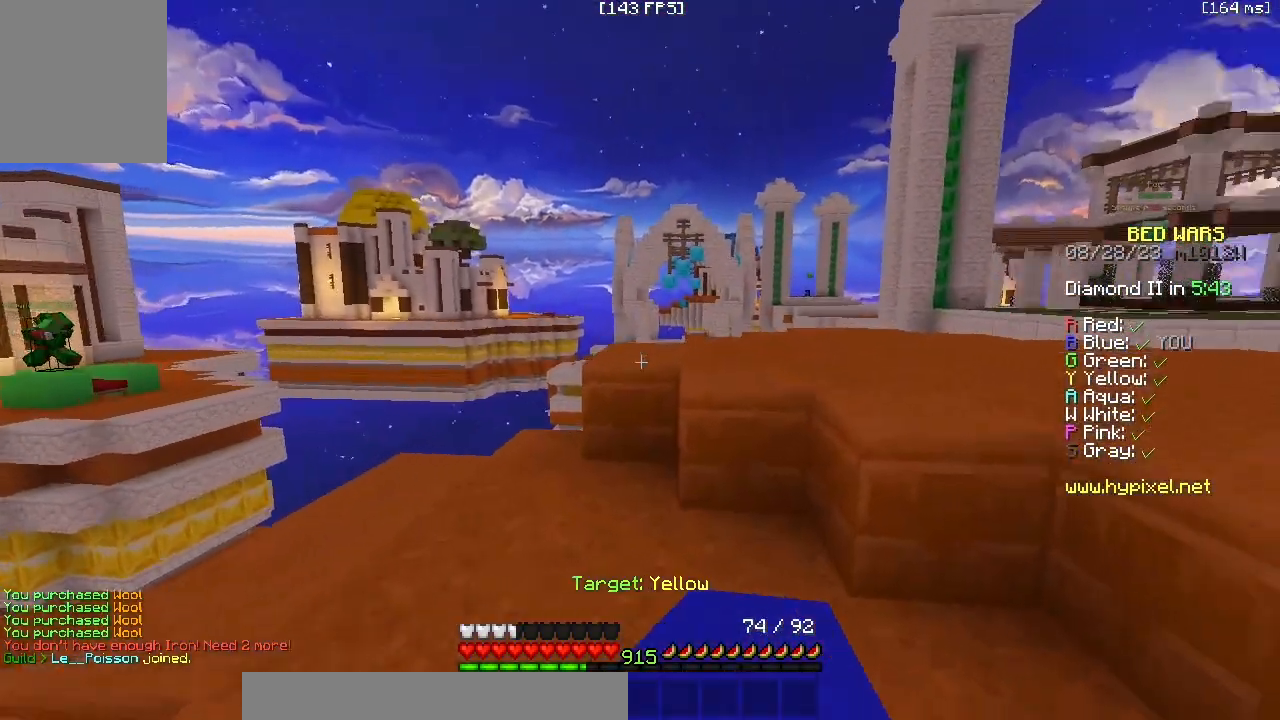
{"keys": ["z"], "mouse": ["left"], "events": [[83, "d", "up"]]}
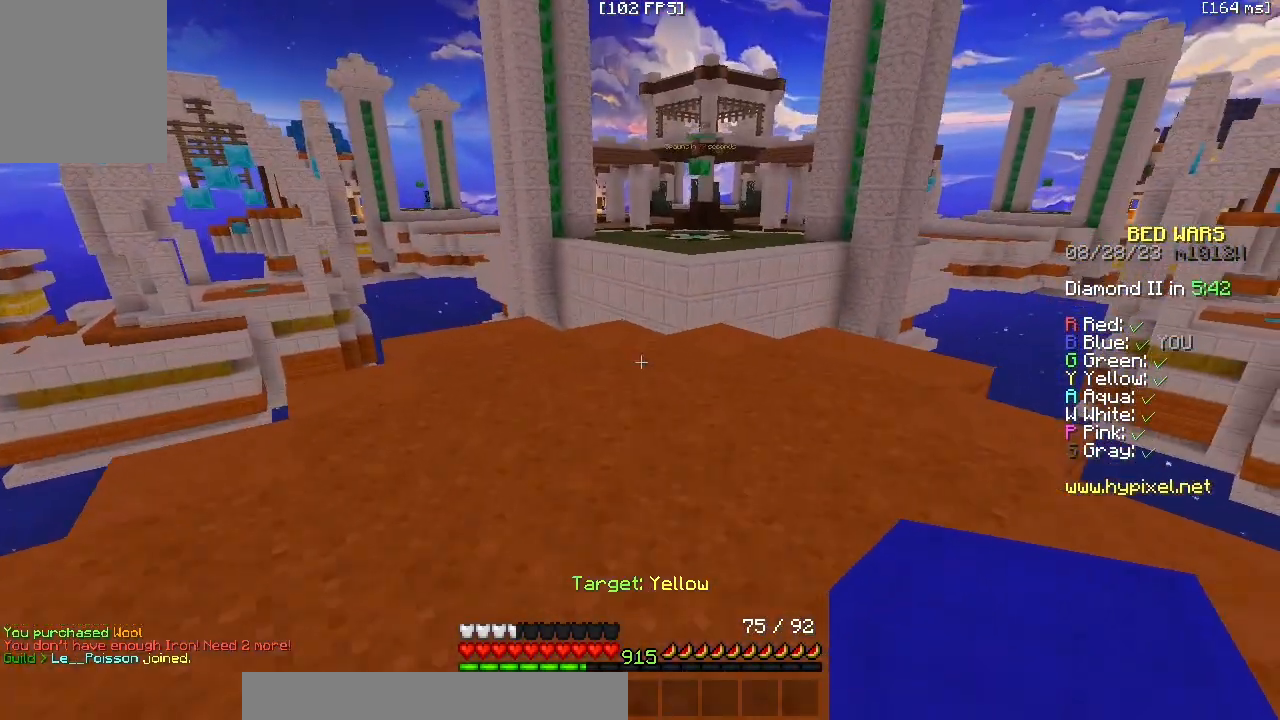
{"keys": ["z"], "mouse": [], "events": [[100, "mouse_left", "up"], [383, "mouse_right", "down"], [500, "mouse_right", "up"]]}
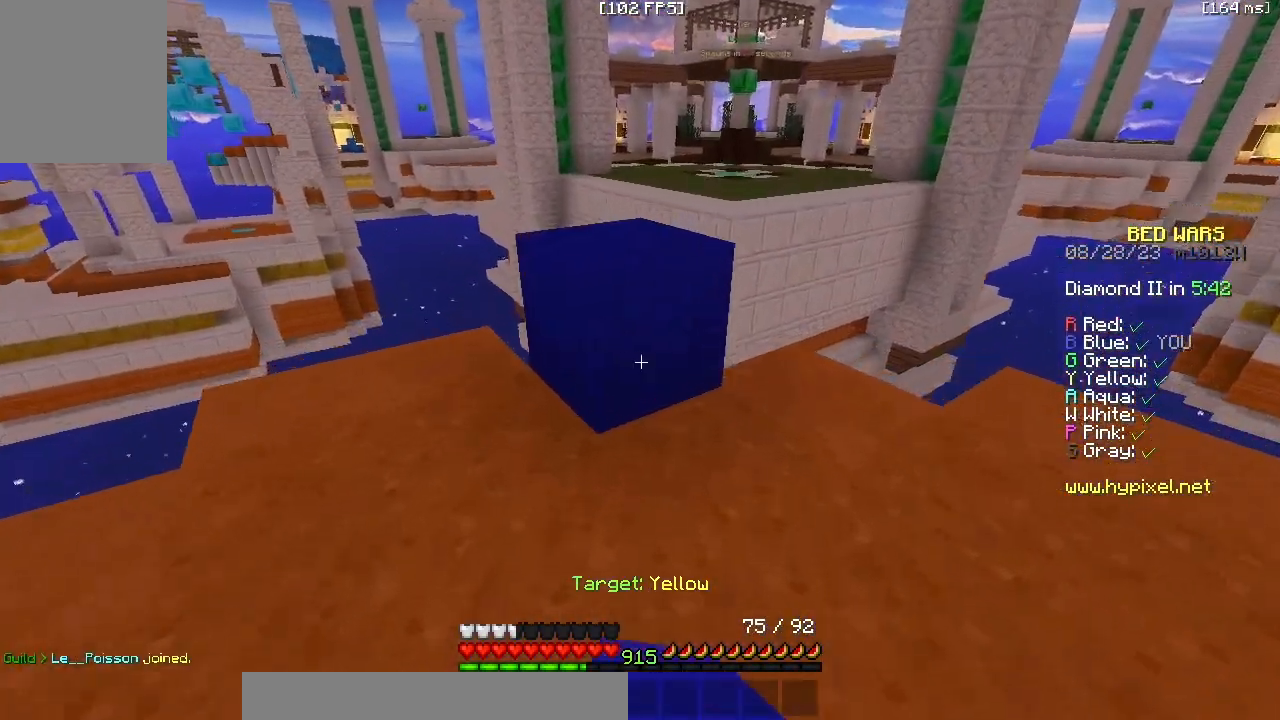
{"keys": ["a", "s"], "mouse": [], "events": [[250, "a", "down"], [350, "z", "up"], [400, "s", "down"]]}
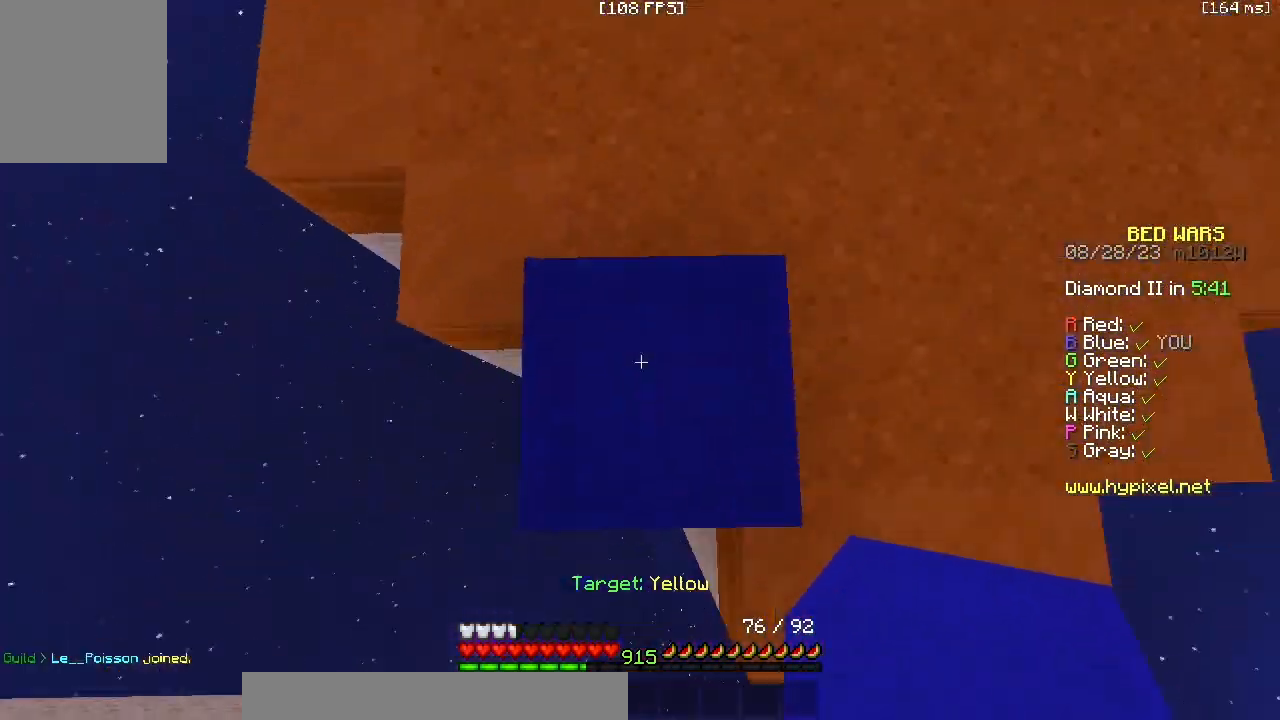
{"keys": ["s"], "mouse": ["right"], "events": [[300, "a", "up"], [383, "mouse_right", "down"]]}
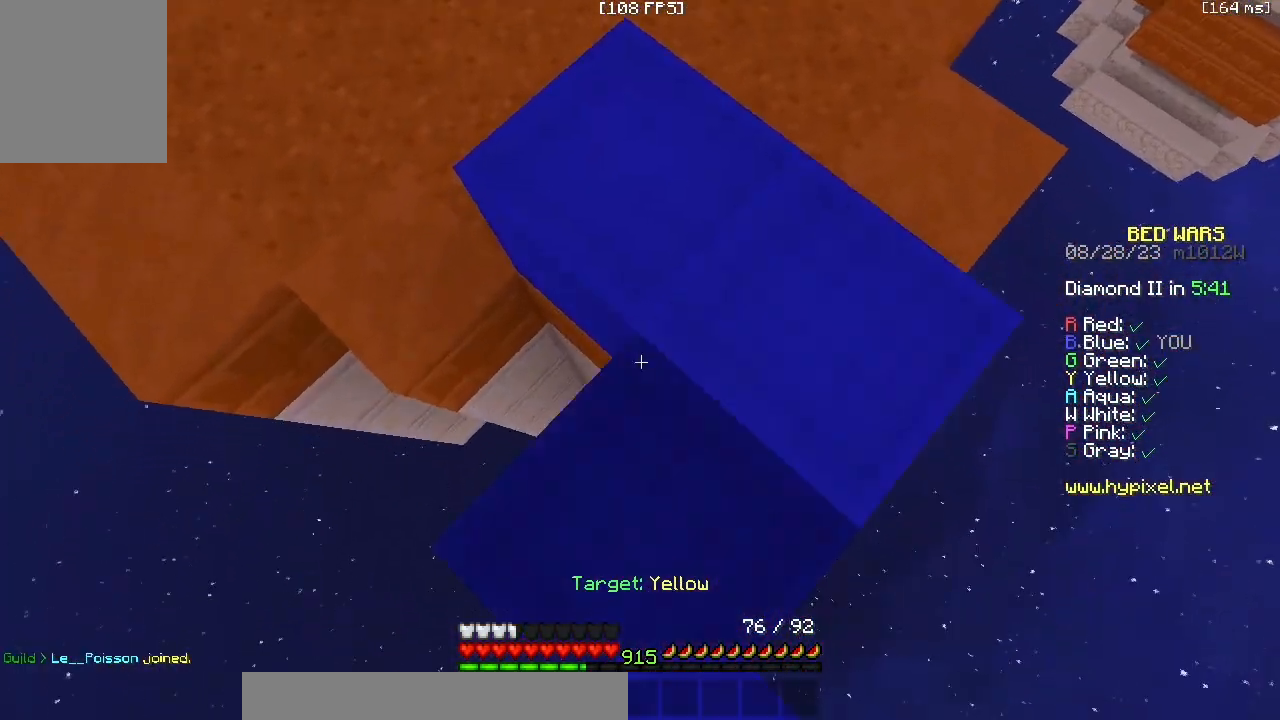
{"keys": ["s"], "mouse": ["right"], "events": [[167, "mouse_right", "up"], [417, "mouse_right", "down"]]}
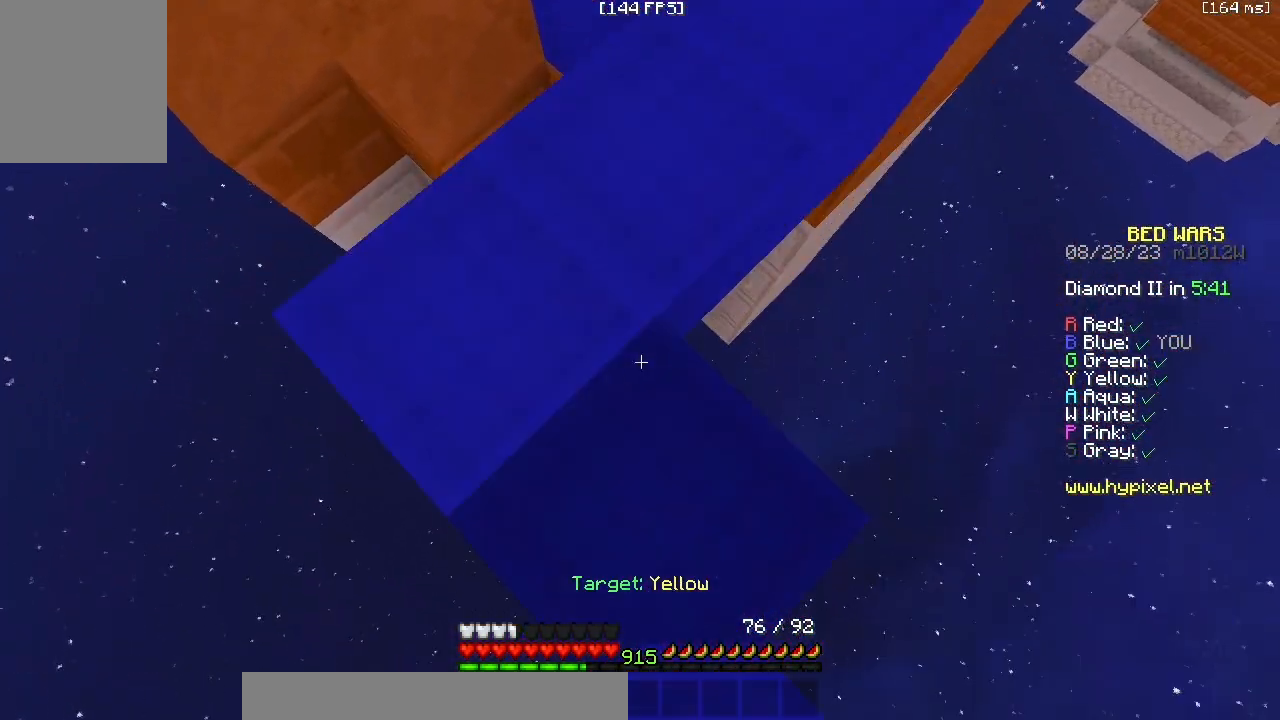
{"keys": ["s"], "mouse": ["right"], "events": [[217, "mouse_right", "up"], [433, "mouse_right", "down"]]}
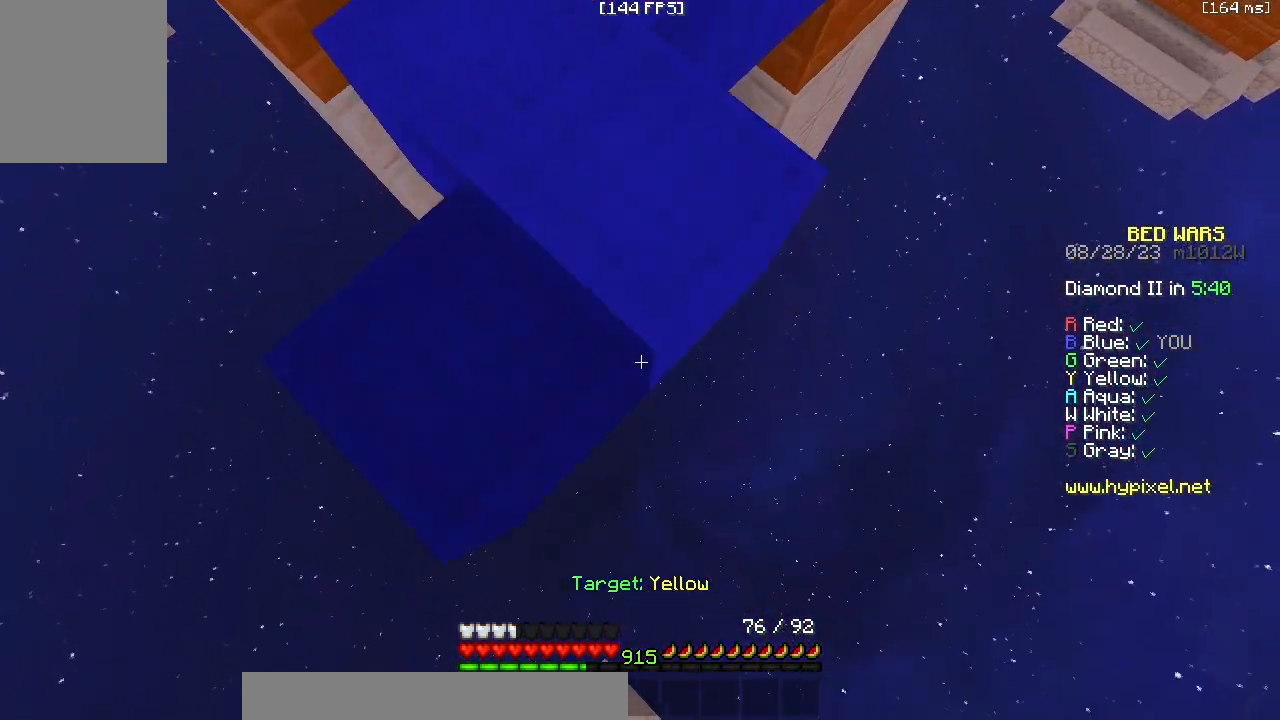
{"keys": ["z"], "mouse": [], "events": [[167, "mouse_right", "up"], [167, "s", "up"], [283, "z", "down"]]}
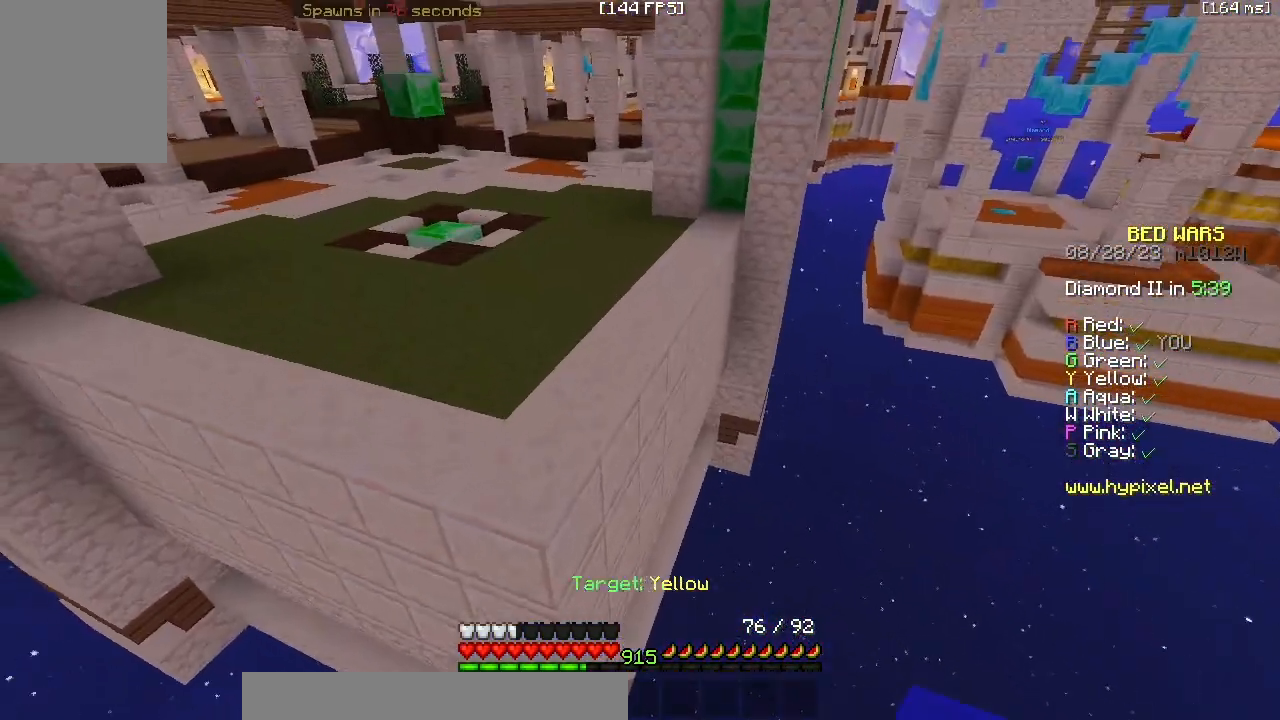
{"keys": ["a", "z"], "mouse": [], "events": [[133, "a", "down"]]}
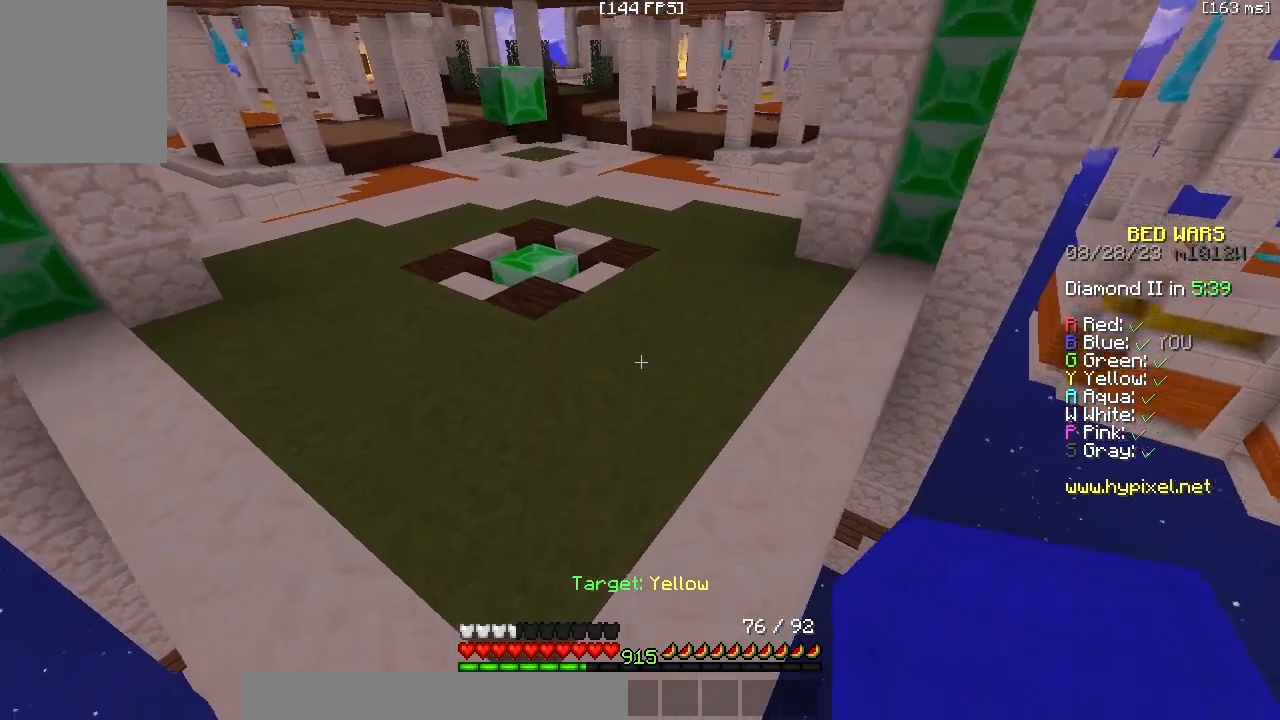
{"keys": ["z"], "mouse": [], "events": [[83, "a", "up"]]}
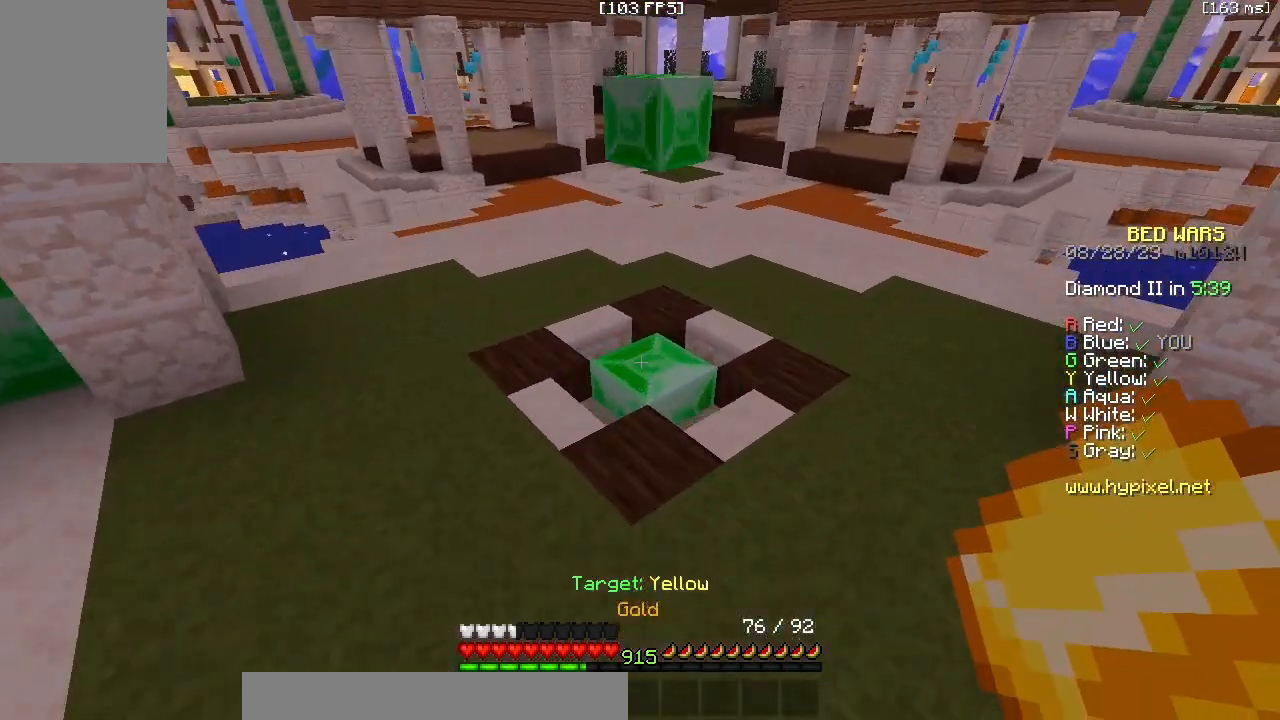
{"keys": ["z"], "mouse": [], "events": []}
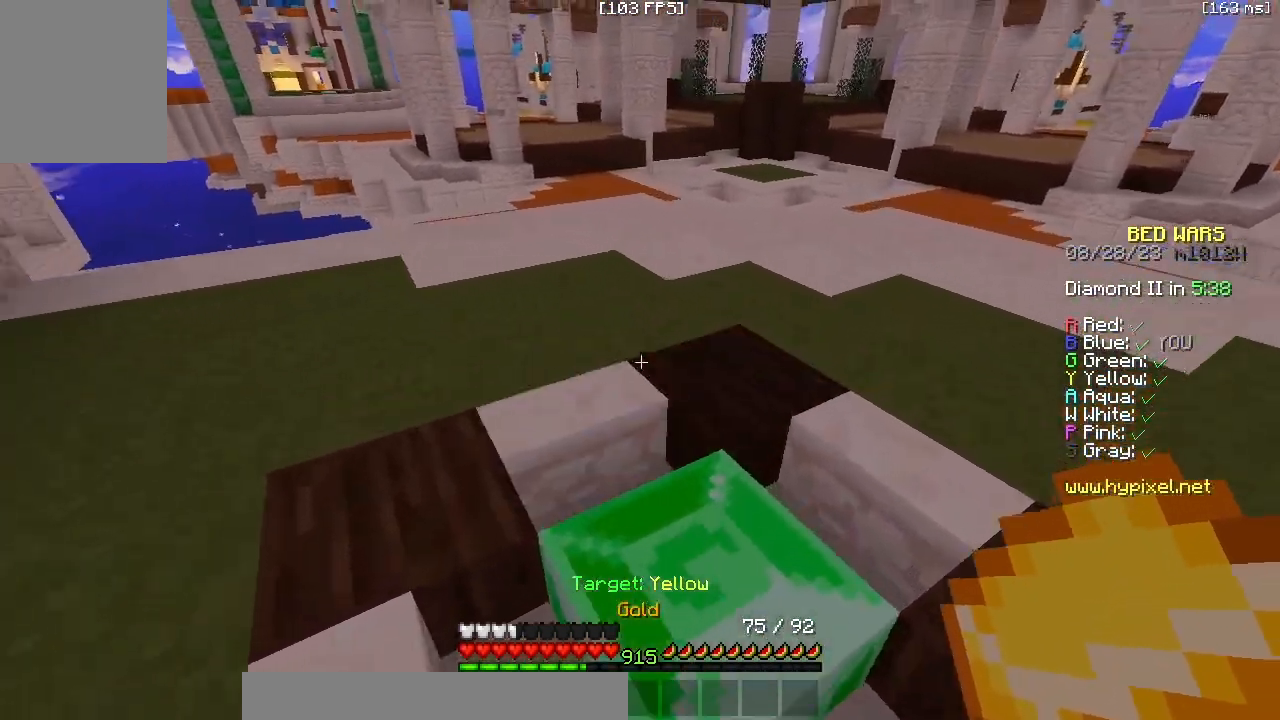
{"keys": ["z"], "mouse": ["left"], "events": [[467, "mouse_left", "down"]]}
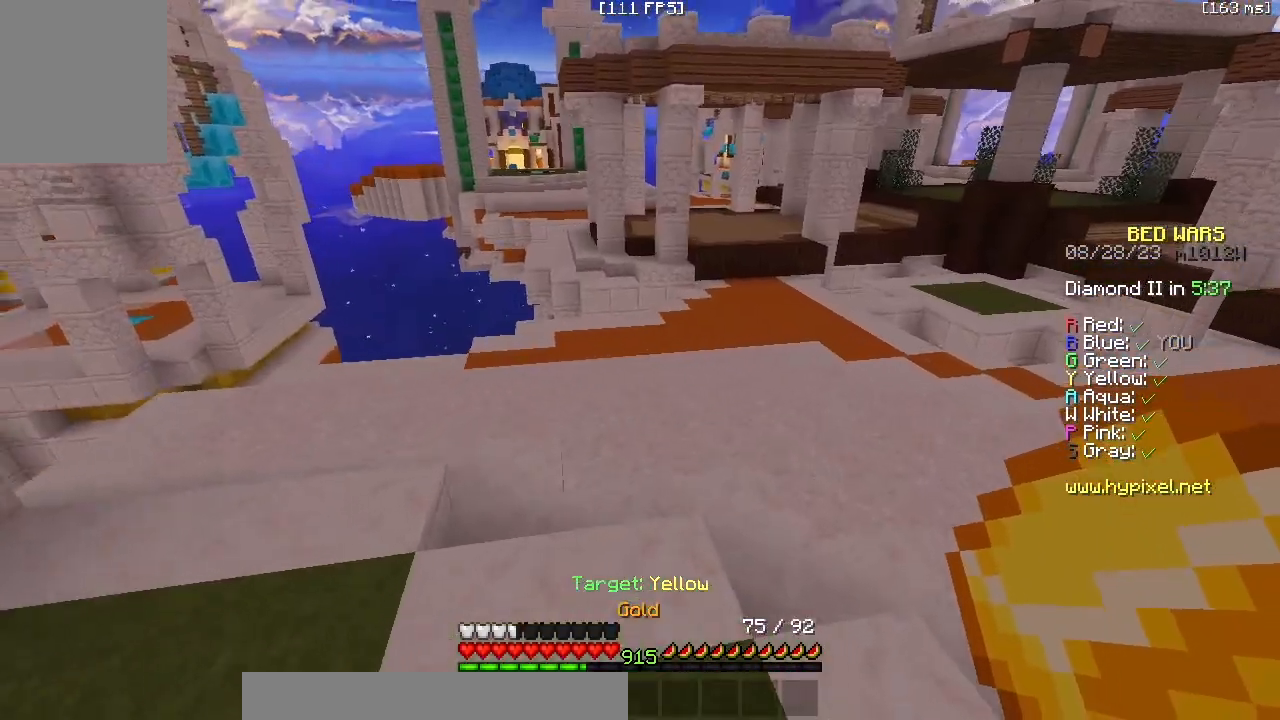
{"keys": ["d", "z"], "mouse": ["left"], "events": [[50, "d", "down"]]}
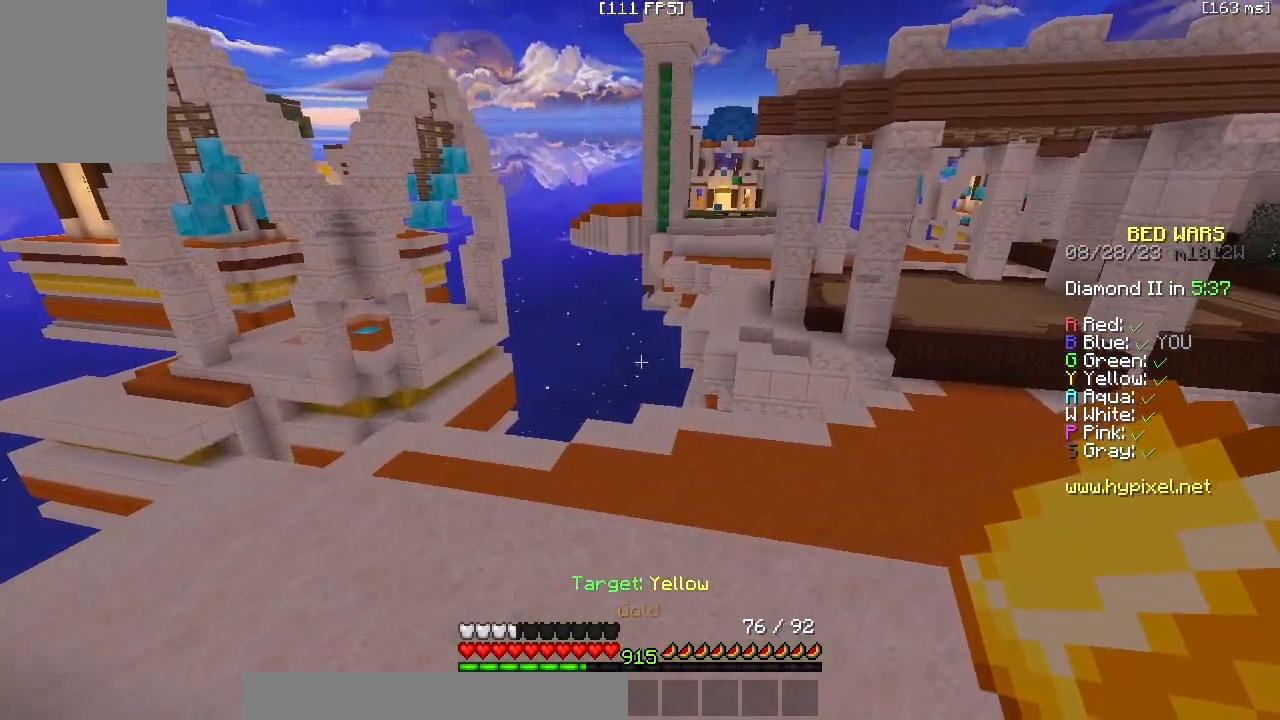
{"keys": ["d", "z"], "mouse": ["left"], "events": []}
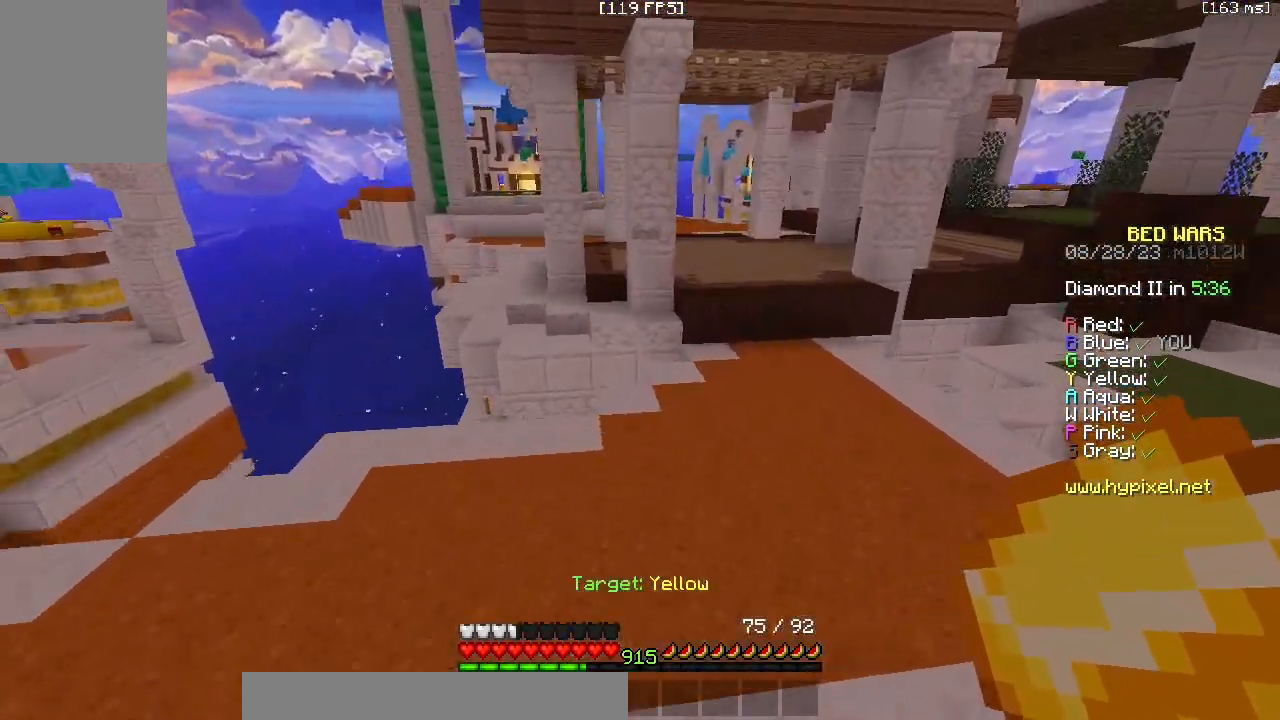
{"keys": ["d", "z"], "mouse": ["left"], "events": [[117, "d", "up"], [283, "d", "down"]]}
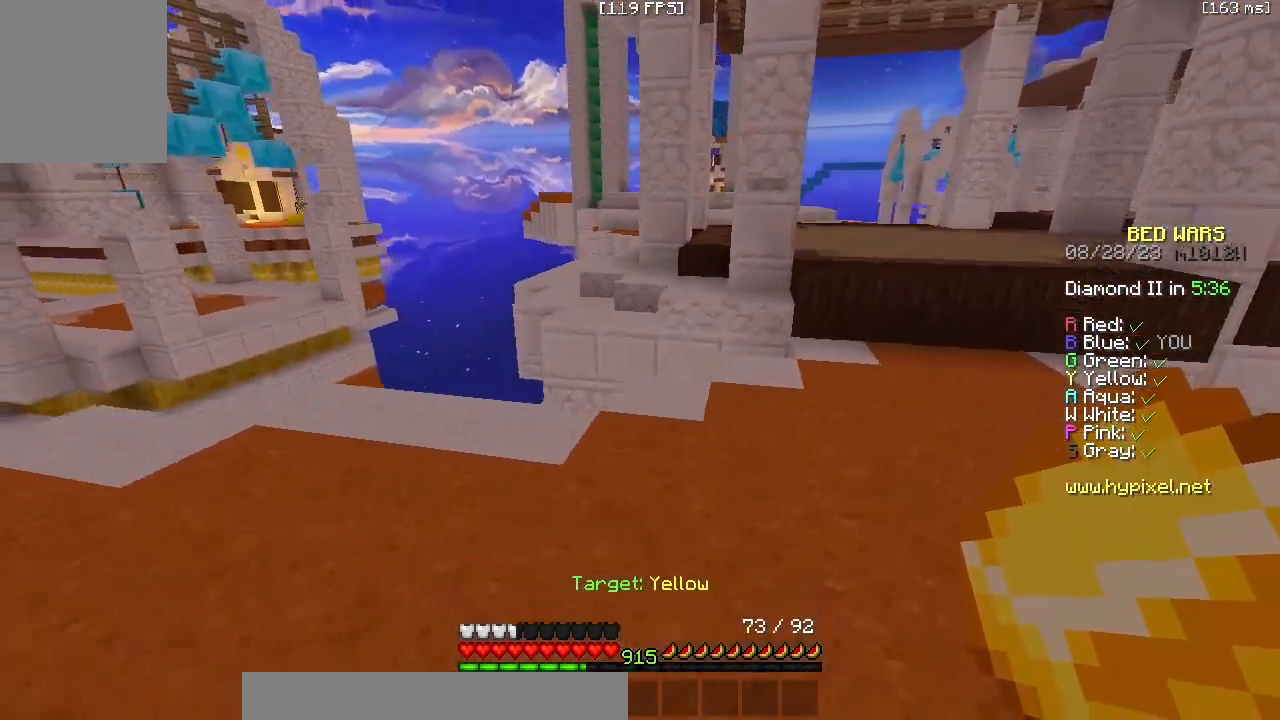
{"keys": ["a", "z"], "mouse": ["left"], "events": [[17, "d", "up"], [233, "a", "down"]]}
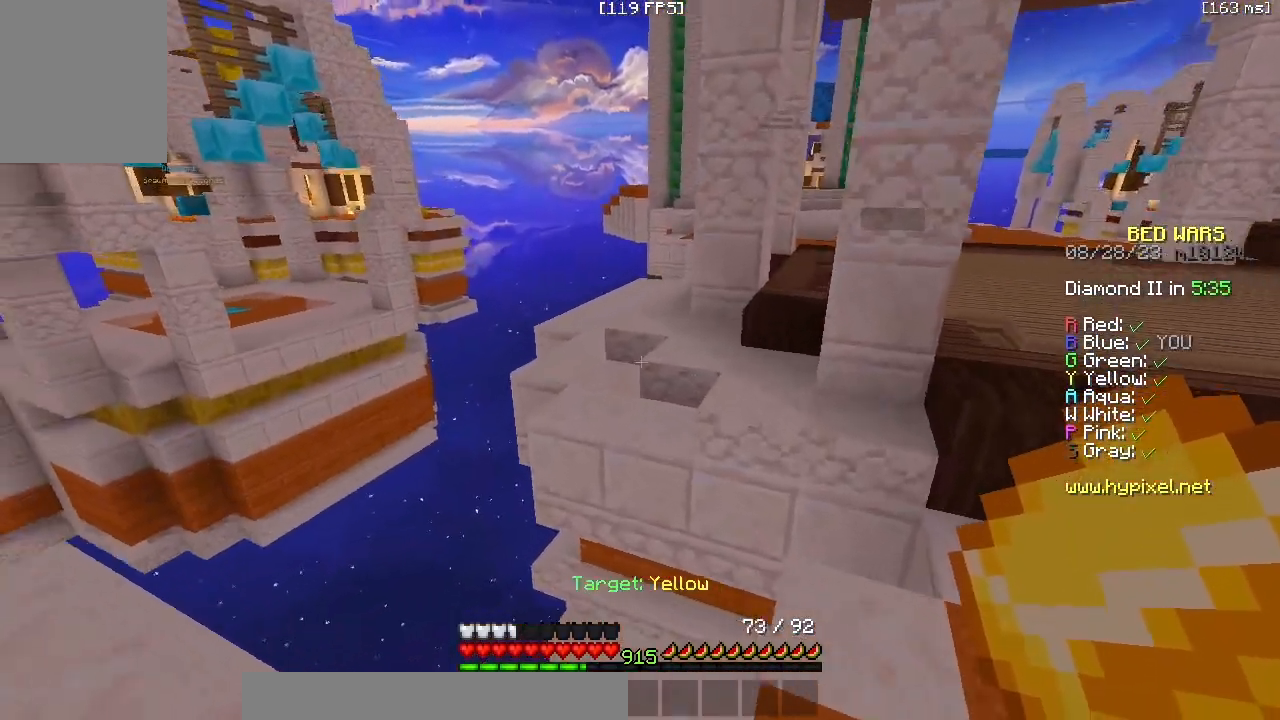
{"keys": ["d", "z"], "mouse": ["left"], "events": [[50, "a", "up"], [233, "d", "down"]]}
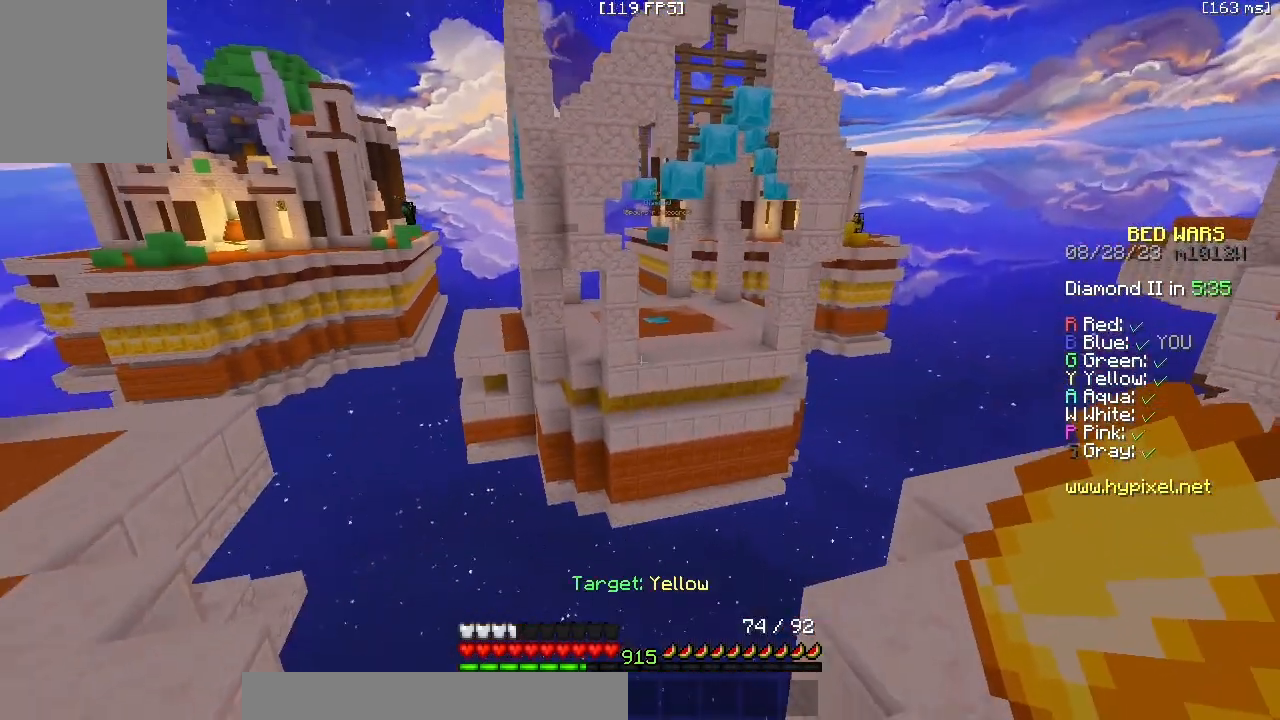
{"keys": ["z"], "mouse": ["left"], "events": [[150, "d", "up"]]}
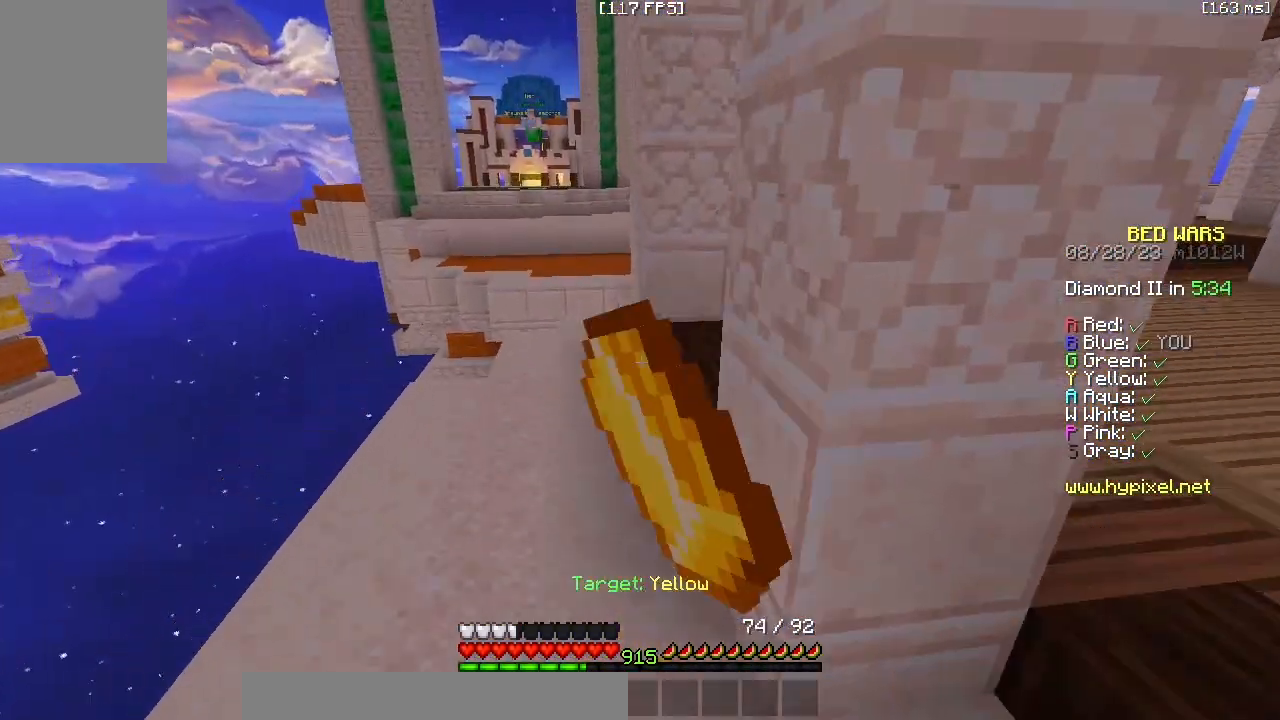
{"keys": ["z"], "mouse": [], "events": [[283, "mouse_left", "up"]]}
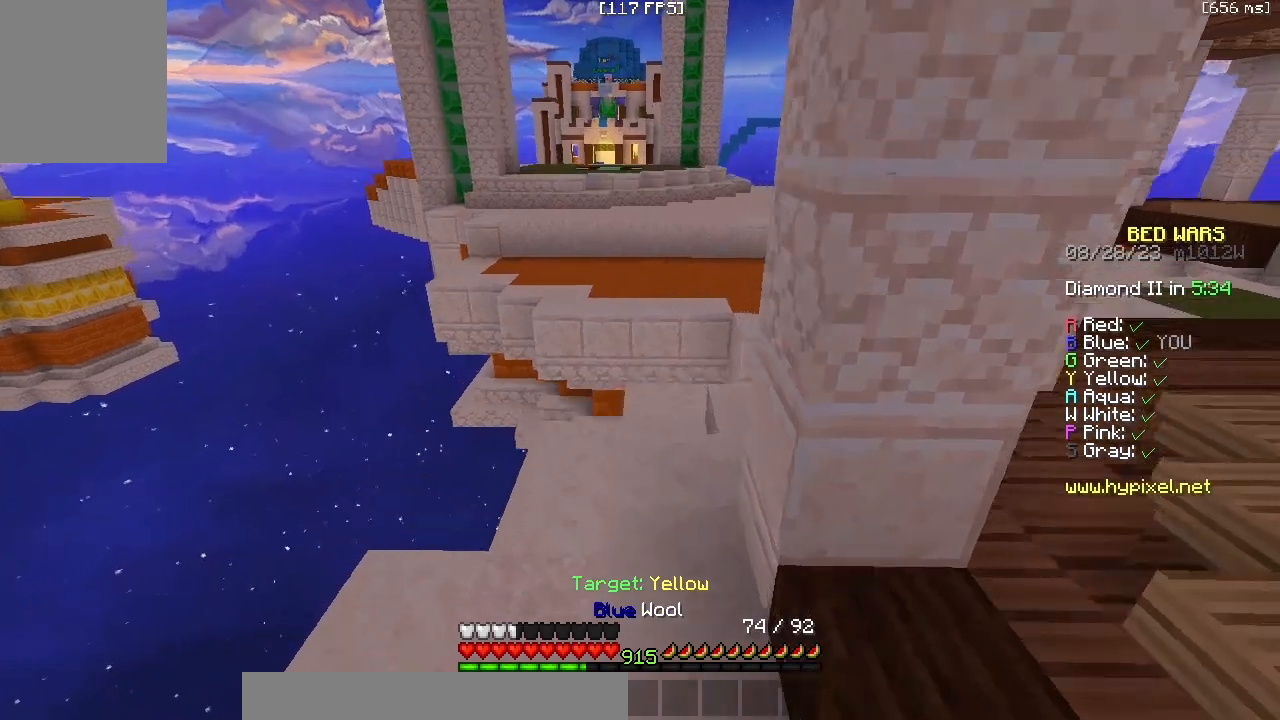
{"keys": ["z"], "mouse": ["left"], "events": [[50, "mouse_left", "down"]]}
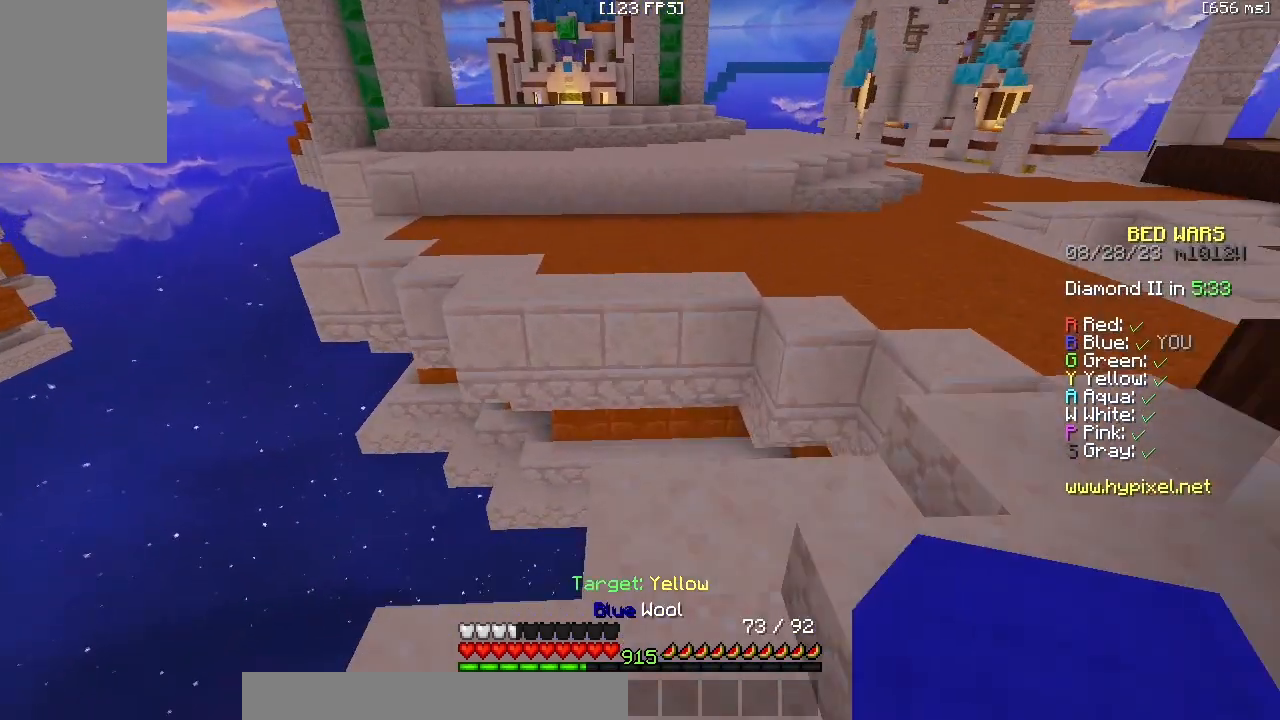
{"keys": ["z"], "mouse": [], "events": [[183, "mouse_left", "up"], [283, "mouse_right", "down"], [383, "mouse_right", "up"]]}
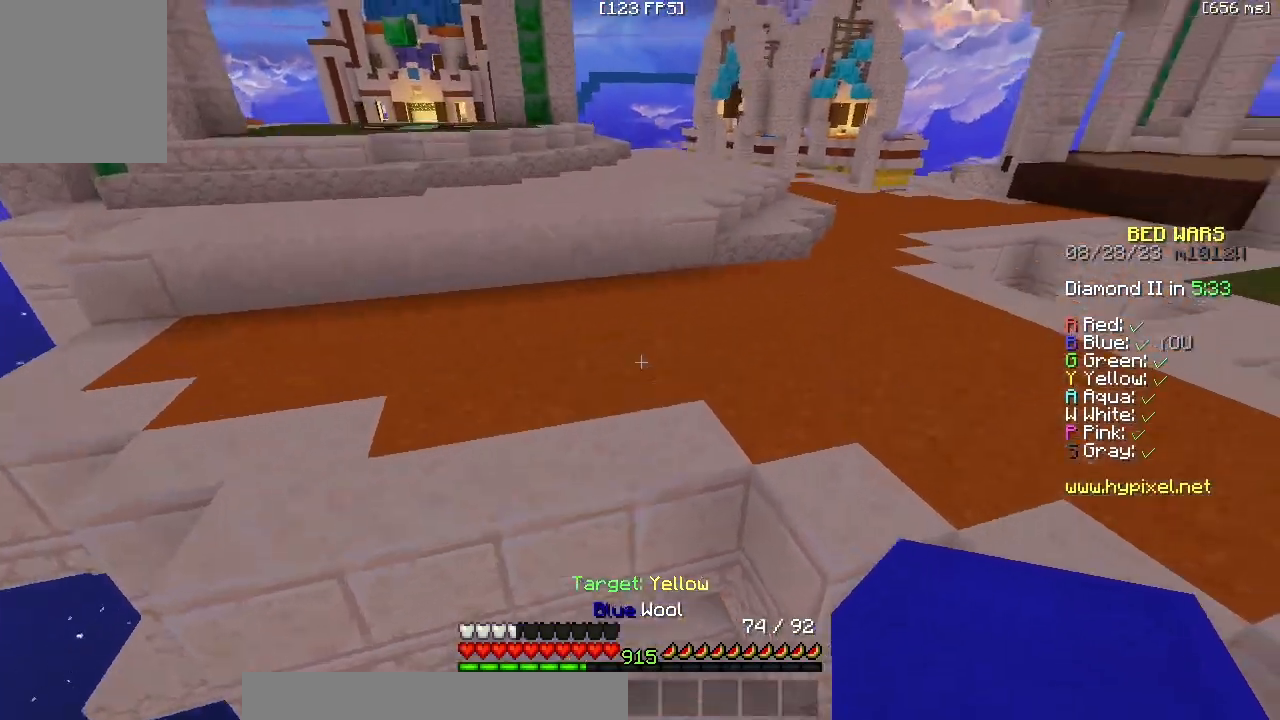
{"keys": ["a", "z"], "mouse": [], "events": [[33, "a", "down"]]}